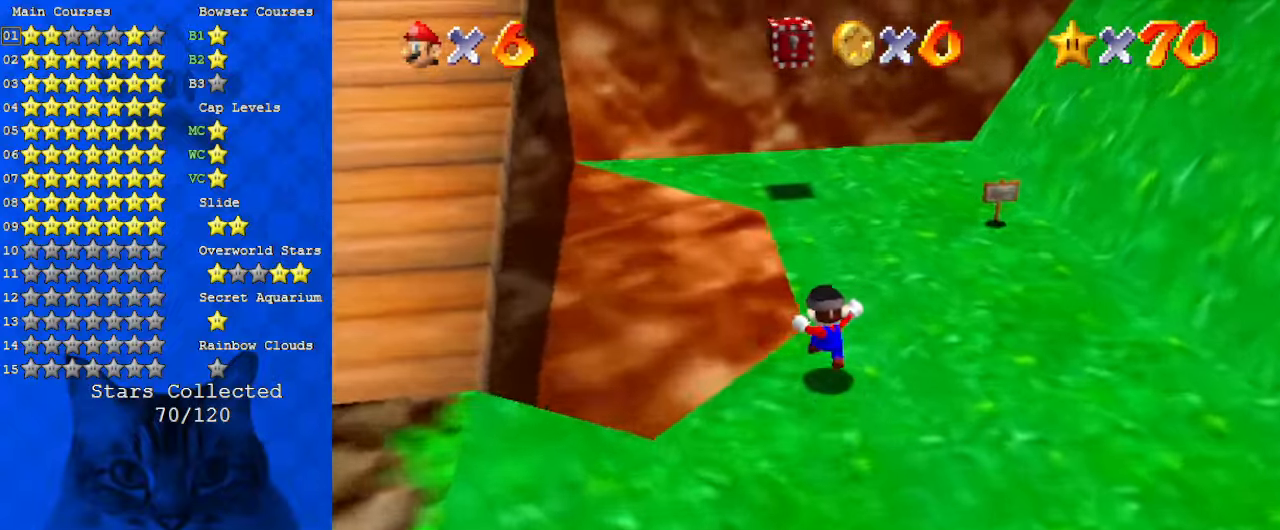
Gameplay with keyboard; each line is a JSON object with the keys held at the frame after it. "events" lists presses ("down") and releases ("up") of "a", "c", "ctrl", "d", "down", "left", "return", "right", "s", "shift", "up", "w", "x" and "y" between this image and that frame as [ms after this image, input, new state], when the widget could be followed in between. No other keys are recorded. Mouse input is not recorded.
{"keys": ["up"], "events": [[34, "a", "up"], [67, "a", "down"], [200, "a", "up"], [467, "left", "up"]]}
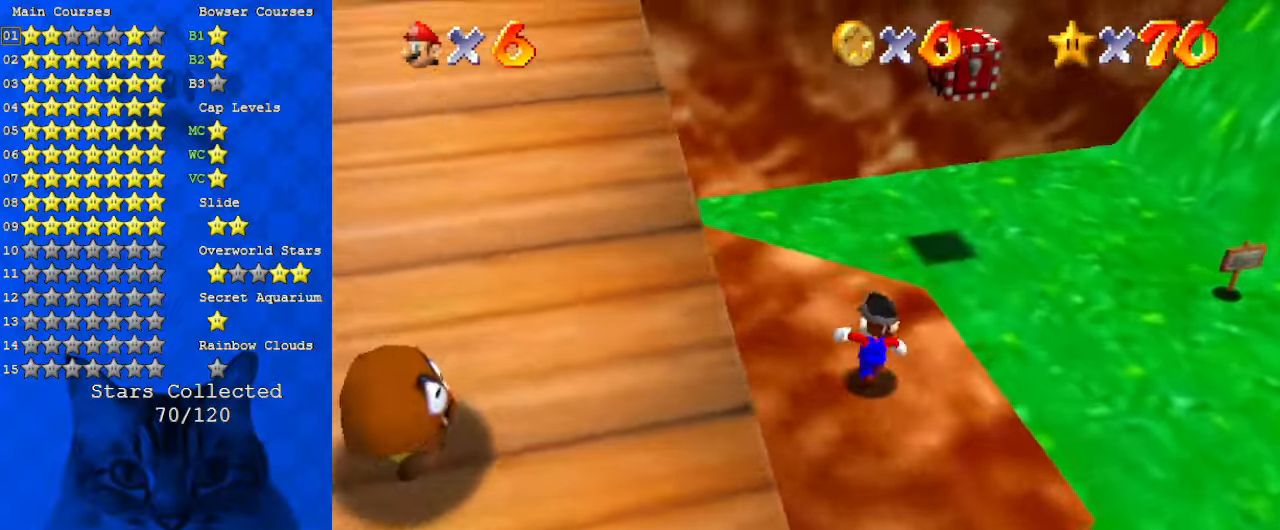
{"keys": ["down", "right", "shift"], "events": [[267, "shift", "down"], [334, "up", "up"], [400, "down", "down"], [500, "right", "down"]]}
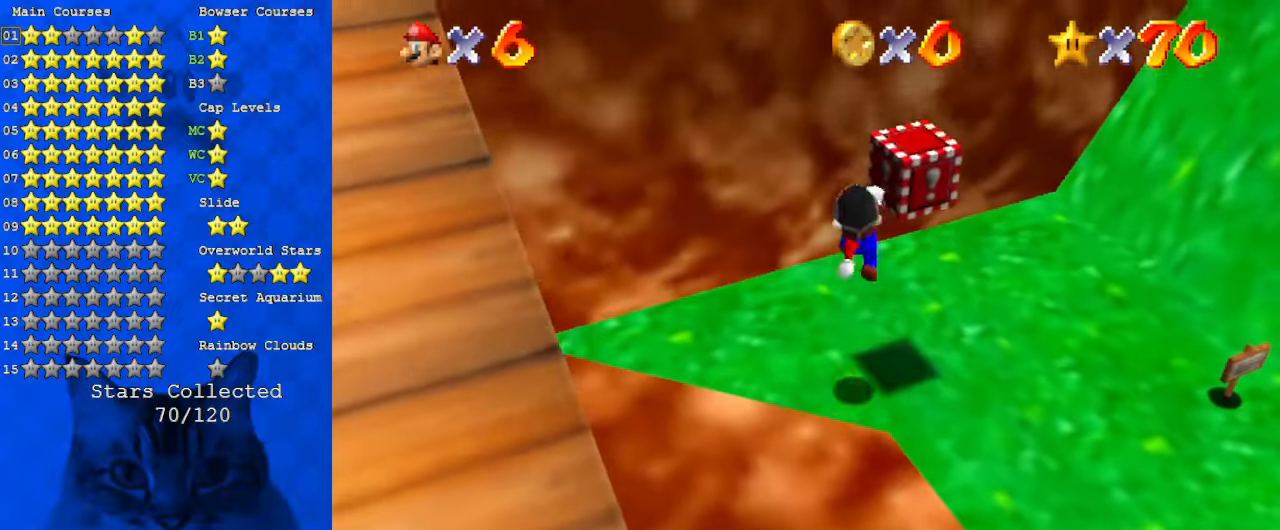
{"keys": ["down"], "events": [[67, "ctrl", "down"], [300, "ctrl", "up"], [300, "shift", "up"], [400, "right", "up"]]}
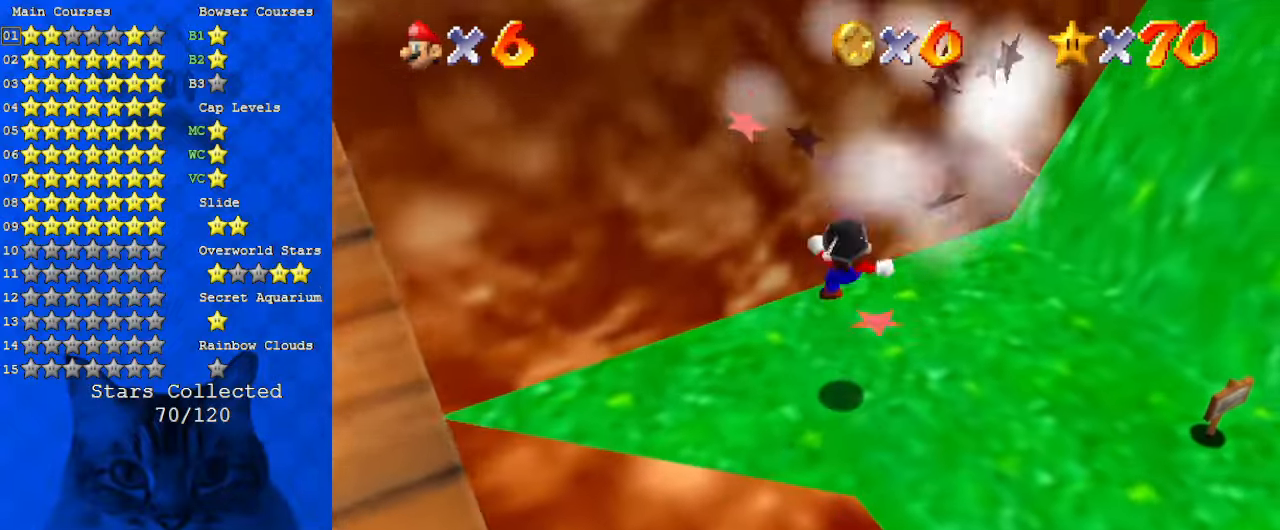
{"keys": [], "events": [[34, "down", "up"], [234, "shift", "down"], [334, "shift", "up"]]}
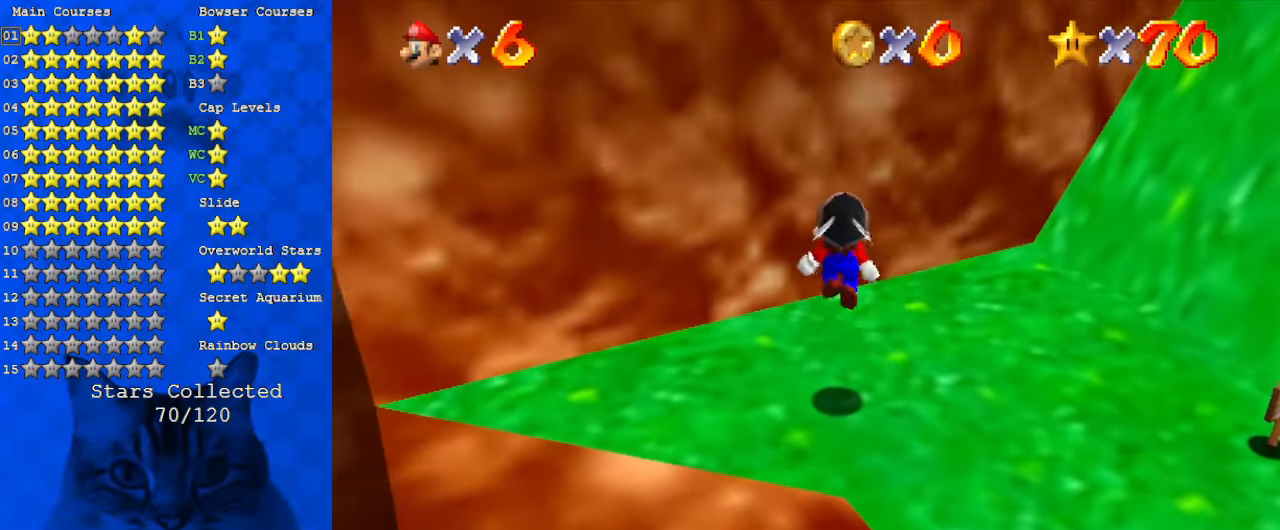
{"keys": ["right", "shift", "up"], "events": [[100, "right", "down"], [267, "right", "up"], [334, "shift", "down"], [334, "up", "down"], [500, "right", "down"]]}
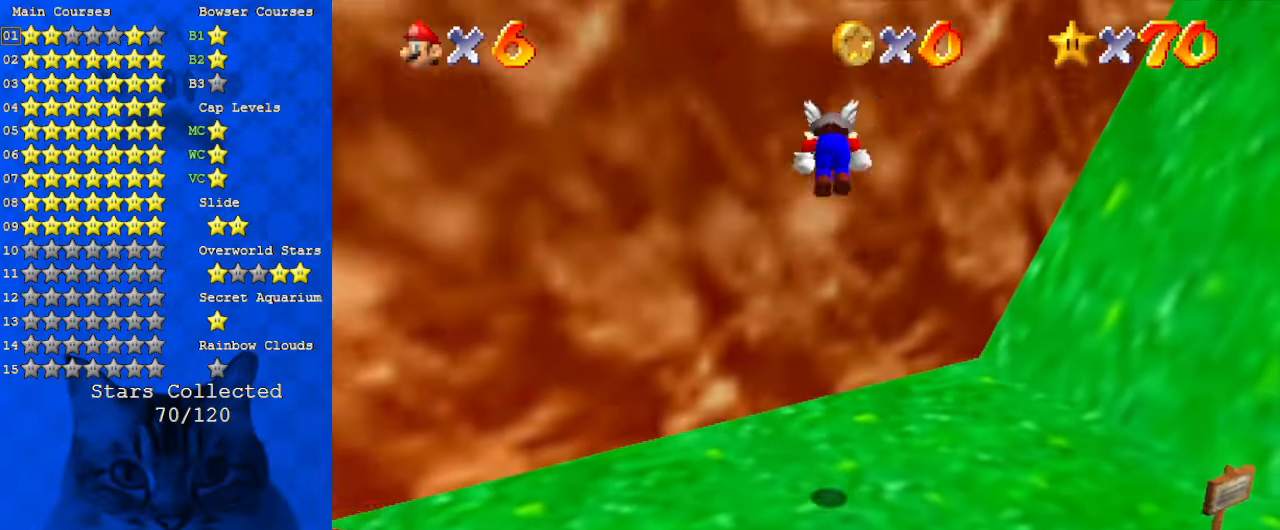
{"keys": ["ctrl", "shift", "up"], "events": [[100, "right", "up"], [300, "ctrl", "down"]]}
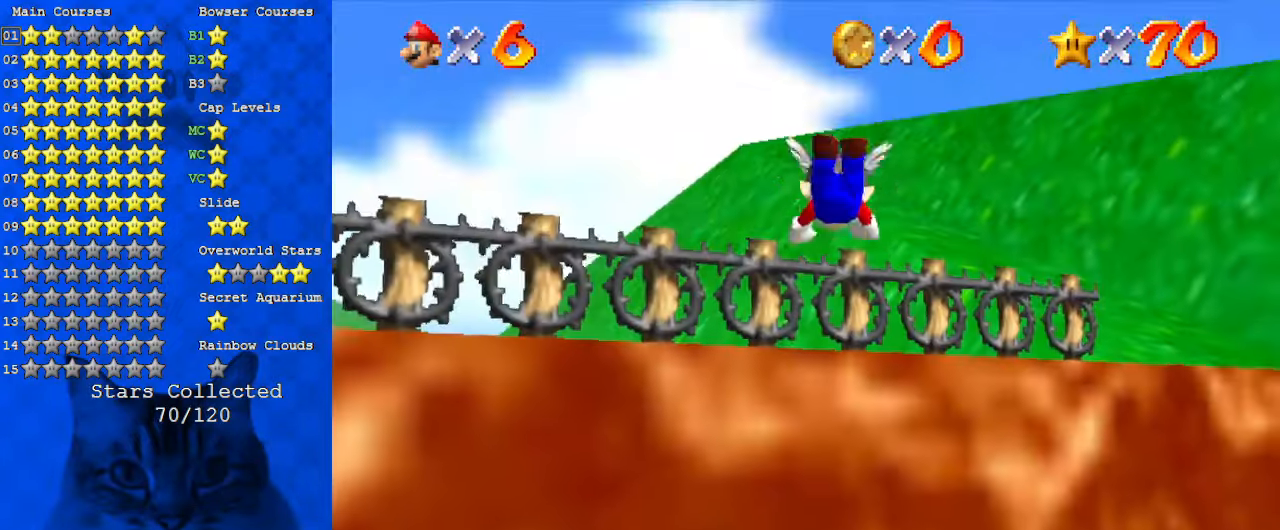
{"keys": ["up"], "events": [[34, "ctrl", "up"], [67, "shift", "up"]]}
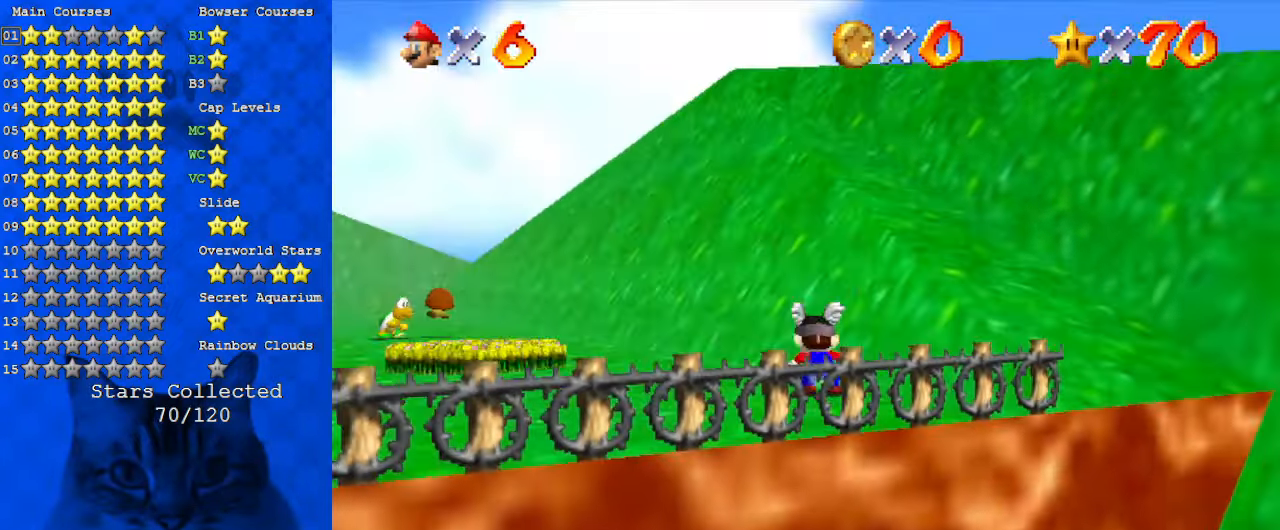
{"keys": ["right", "shift", "up"], "events": [[67, "right", "down"], [67, "shift", "down"], [167, "d", "down"], [300, "d", "up"]]}
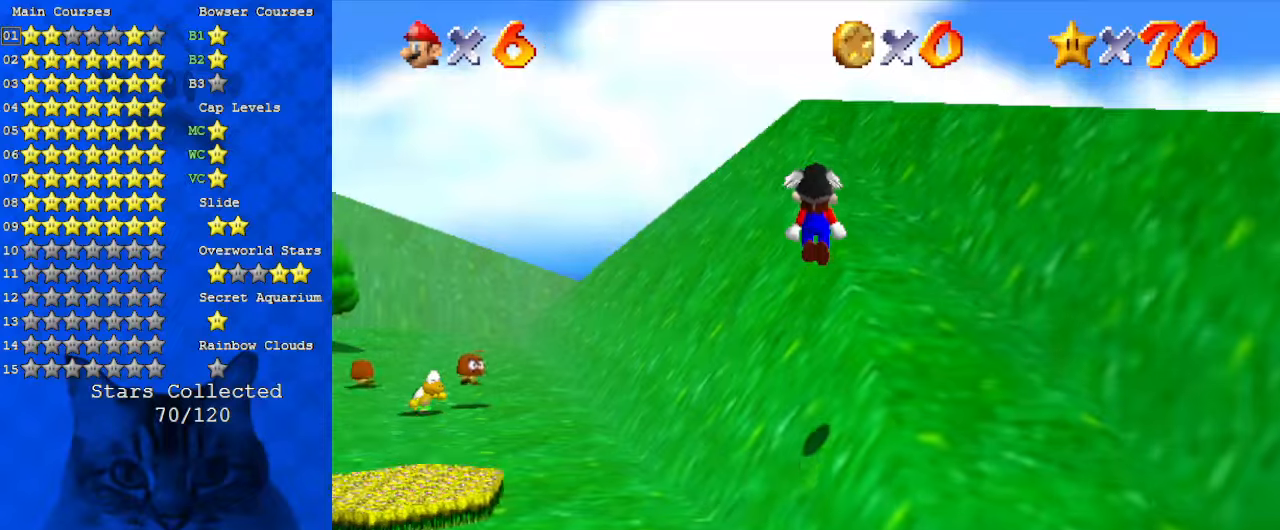
{"keys": ["shift", "up"], "events": [[500, "right", "up"]]}
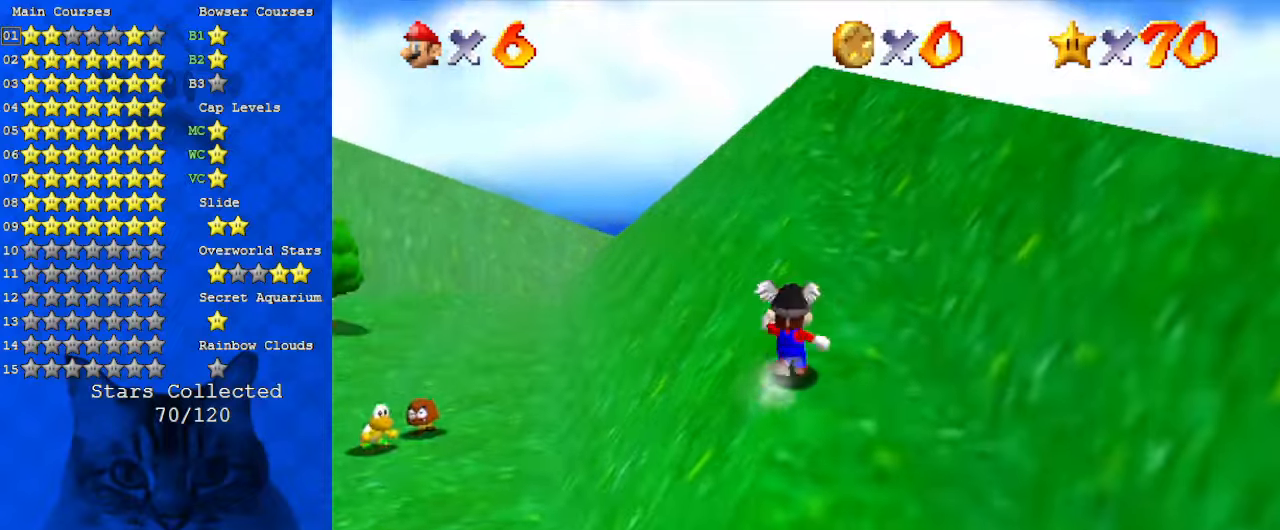
{"keys": ["ctrl", "shift", "up"], "events": [[200, "ctrl", "down"], [334, "ctrl", "up"], [367, "right", "down"], [434, "right", "up"], [500, "ctrl", "down"]]}
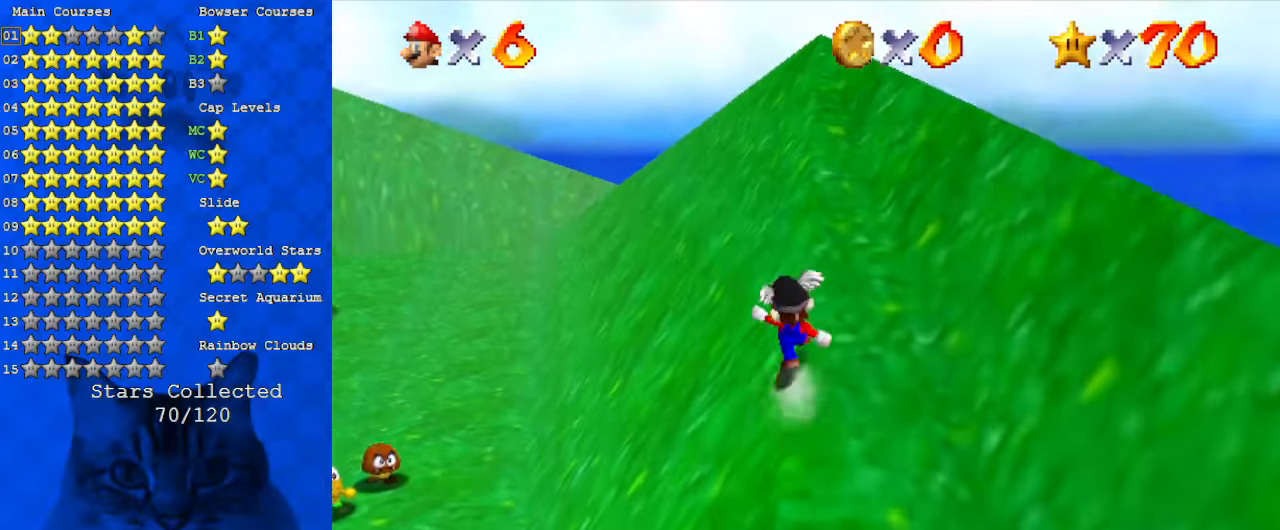
{"keys": ["ctrl", "right", "shift", "up"], "events": [[100, "right", "down"], [200, "ctrl", "up"], [234, "right", "up"], [367, "ctrl", "down"], [467, "right", "down"]]}
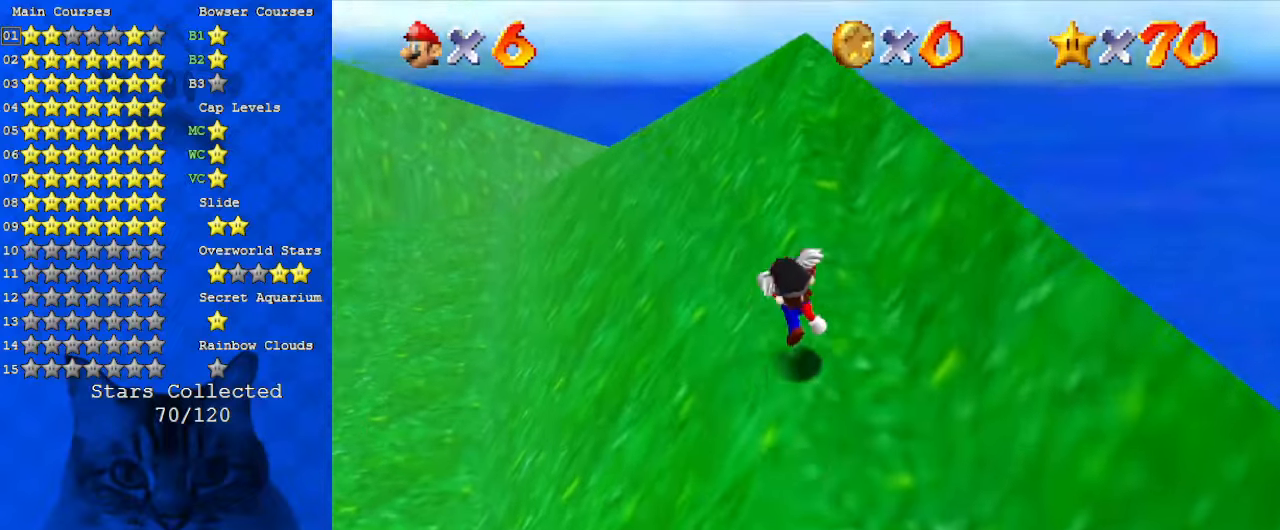
{"keys": ["shift", "up"], "events": [[67, "ctrl", "up"], [100, "right", "up"], [234, "ctrl", "down"], [434, "ctrl", "up"]]}
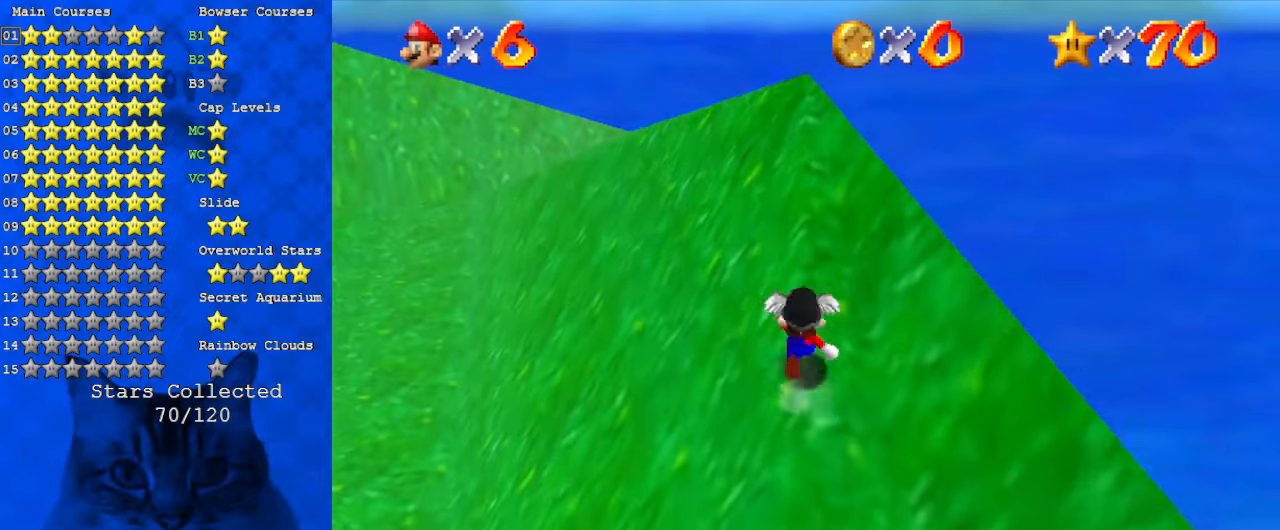
{"keys": ["left", "up"], "events": [[134, "ctrl", "down"], [300, "ctrl", "up"], [400, "left", "down"], [400, "shift", "up"]]}
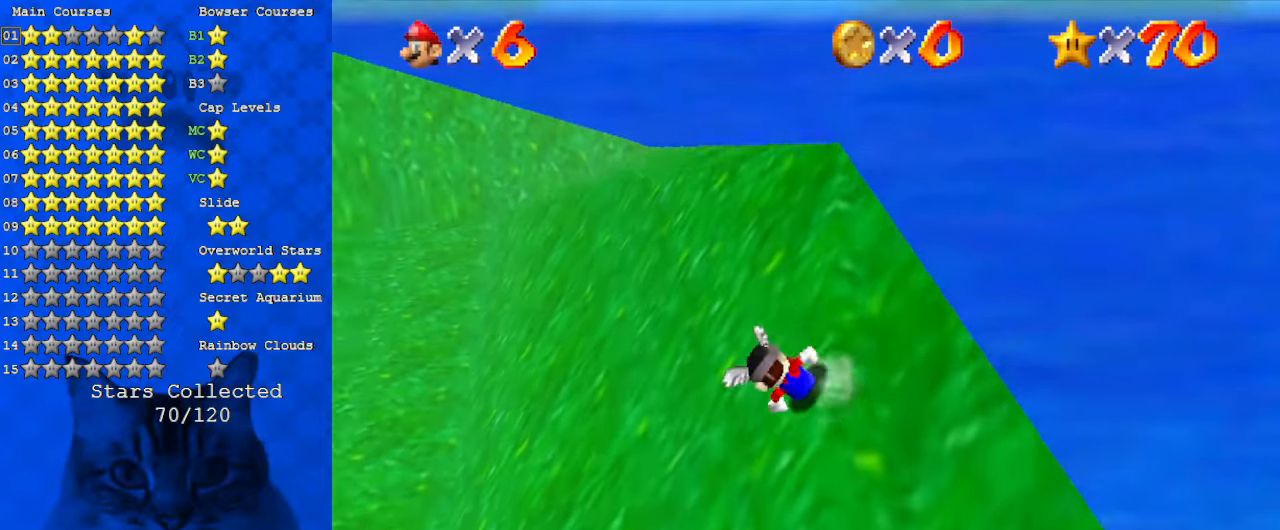
{"keys": ["up"], "events": [[500, "left", "up"]]}
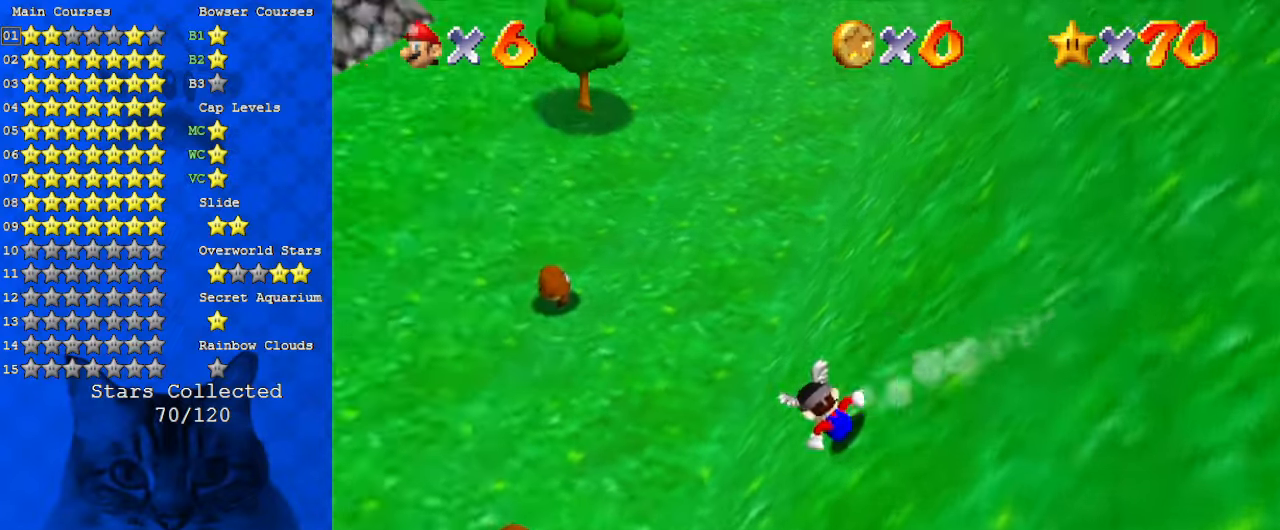
{"keys": ["up"], "events": [[134, "shift", "down"], [367, "shift", "up"]]}
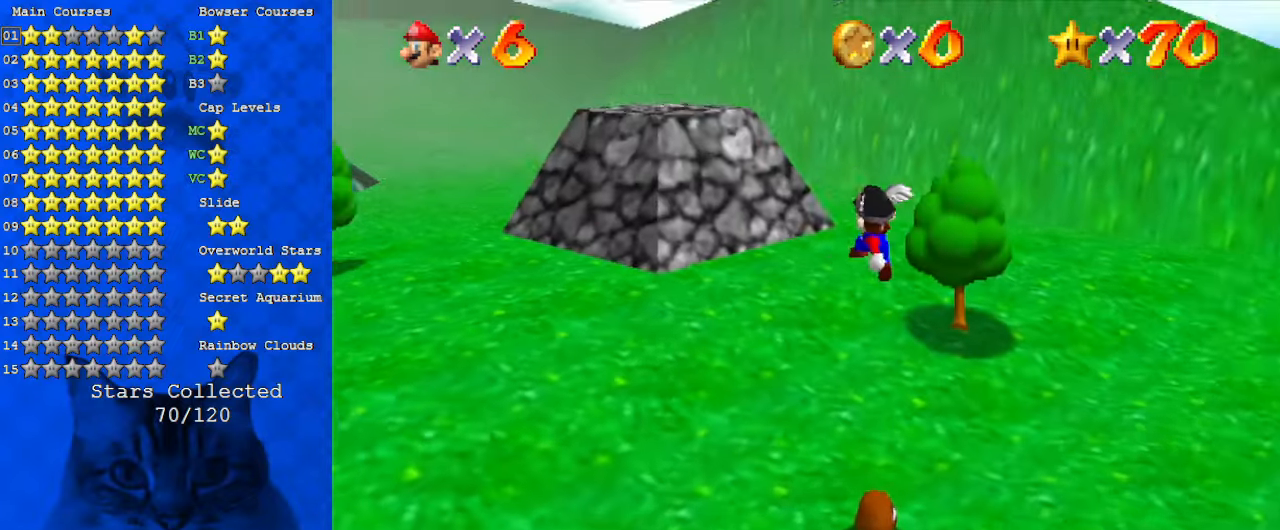
{"keys": ["up"], "events": [[100, "left", "down"], [467, "left", "up"]]}
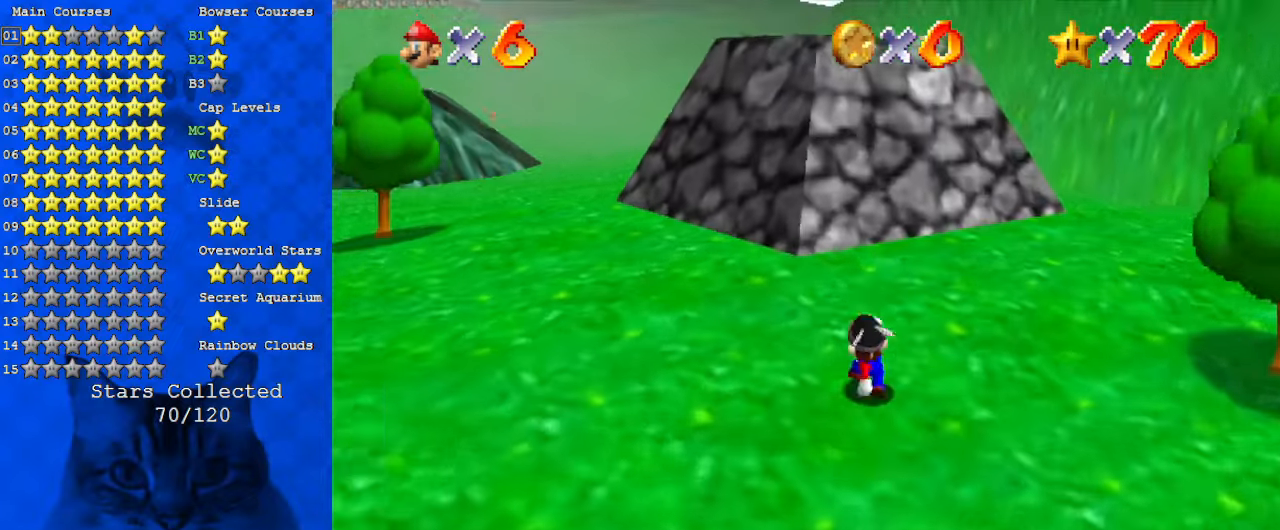
{"keys": ["up"], "events": [[67, "shift", "down"], [134, "left", "down"], [334, "left", "up"], [367, "shift", "up"]]}
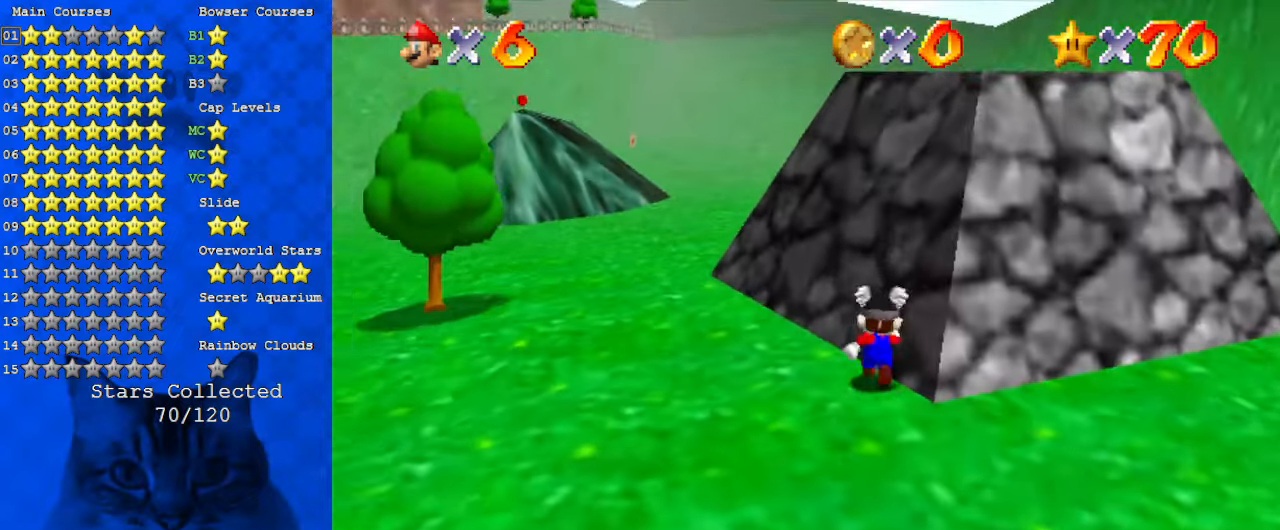
{"keys": ["right", "up"], "events": [[67, "shift", "down"], [200, "right", "down"], [467, "shift", "up"]]}
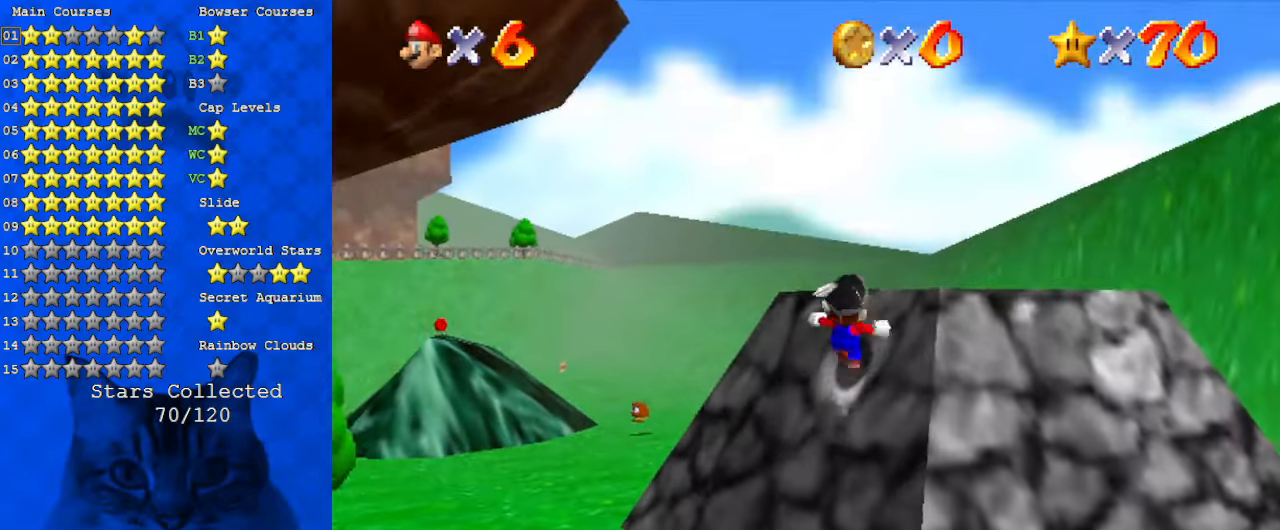
{"keys": ["down", "left"], "events": [[134, "shift", "down"], [200, "shift", "up"], [267, "ctrl", "down"], [267, "up", "up"], [300, "right", "up"], [400, "left", "down"], [434, "ctrl", "up"], [500, "down", "down"]]}
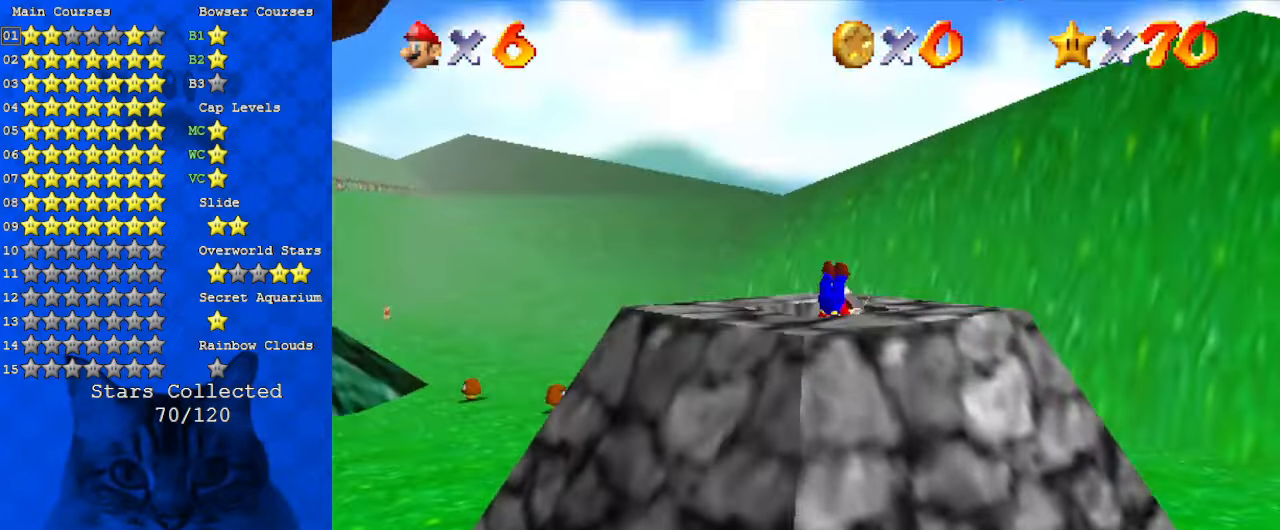
{"keys": [], "events": [[134, "ctrl", "down"], [167, "ctrl", "up"], [300, "left", "up"], [367, "down", "up"]]}
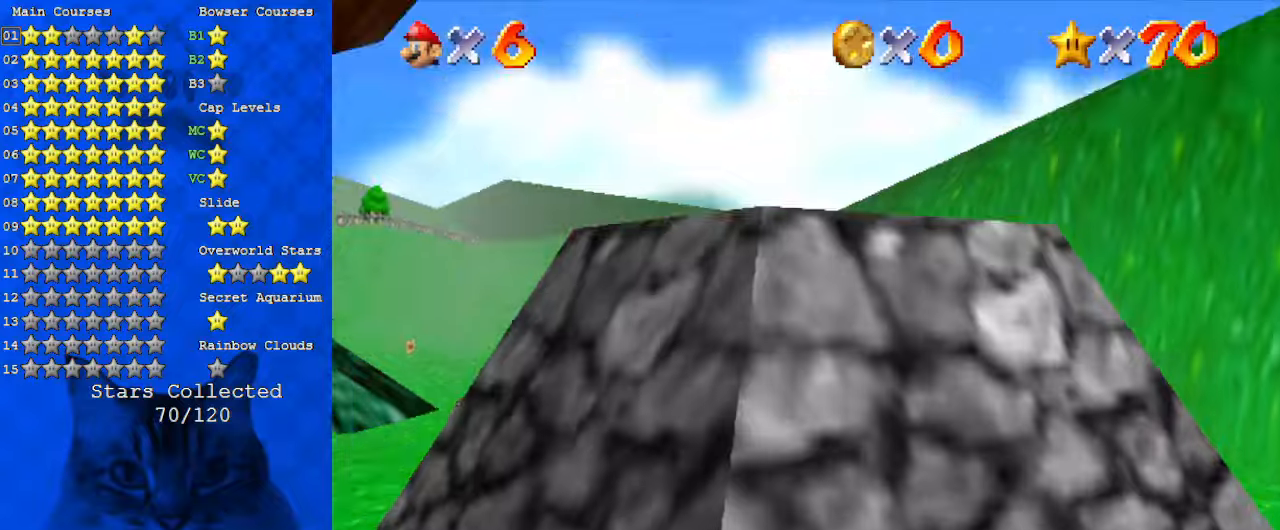
{"keys": [], "events": []}
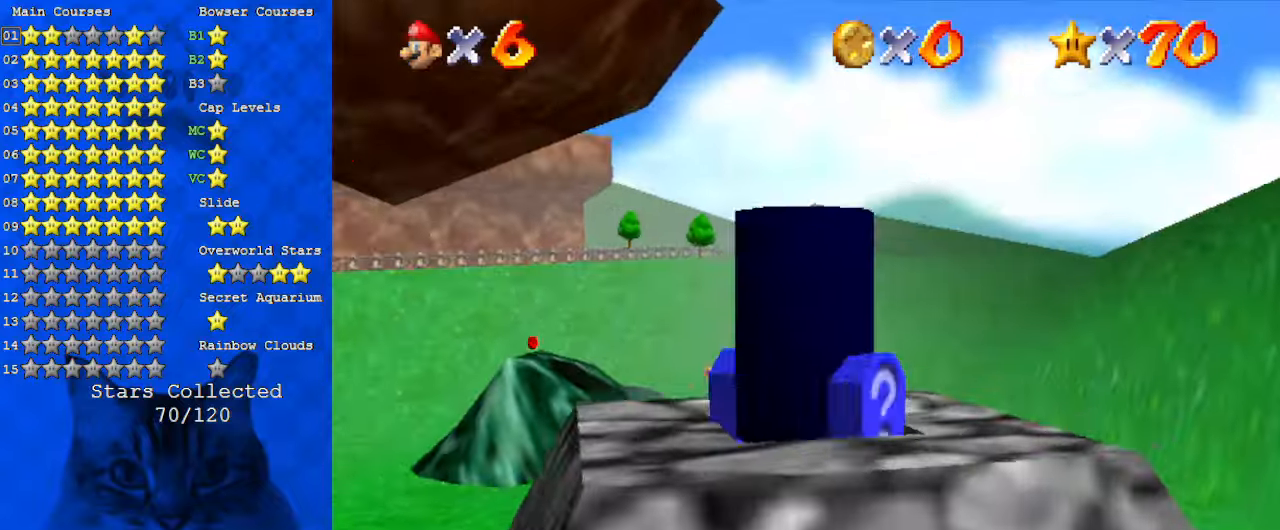
{"keys": ["down"], "events": [[334, "down", "down"], [334, "left", "down"], [434, "left", "up"]]}
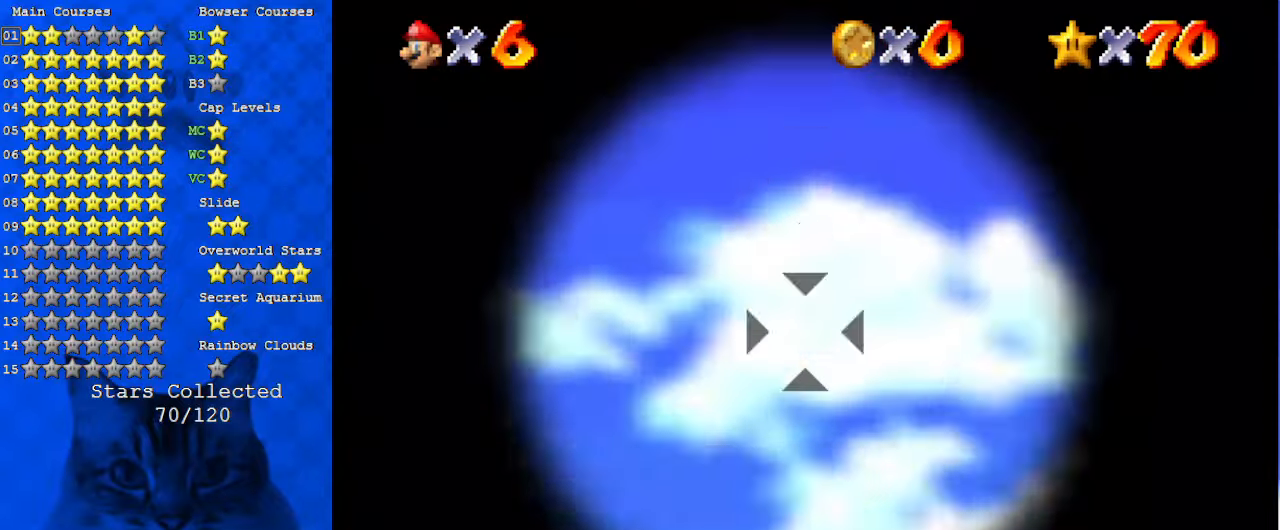
{"keys": ["shift"], "events": [[400, "shift", "down"], [434, "down", "up"]]}
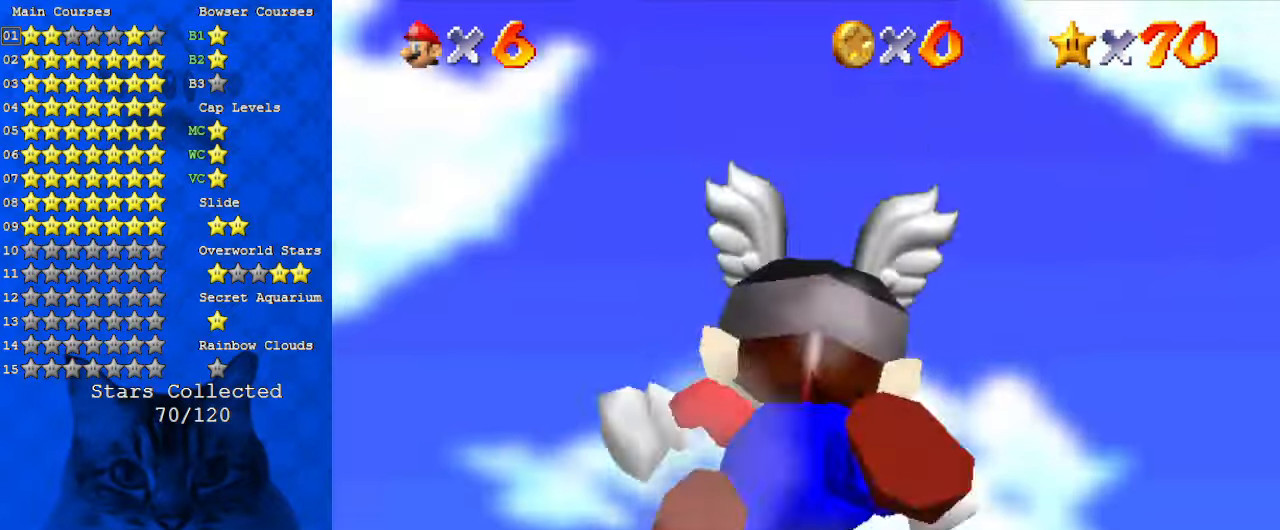
{"keys": ["up"], "events": [[34, "shift", "up"], [34, "up", "down"]]}
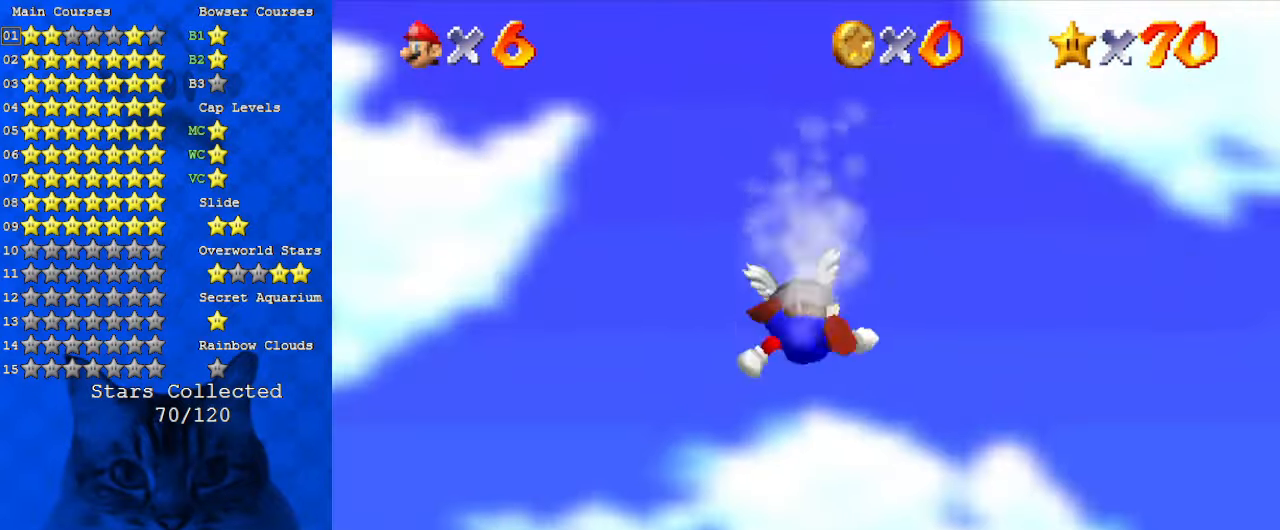
{"keys": ["left", "up"], "events": [[267, "left", "down"]]}
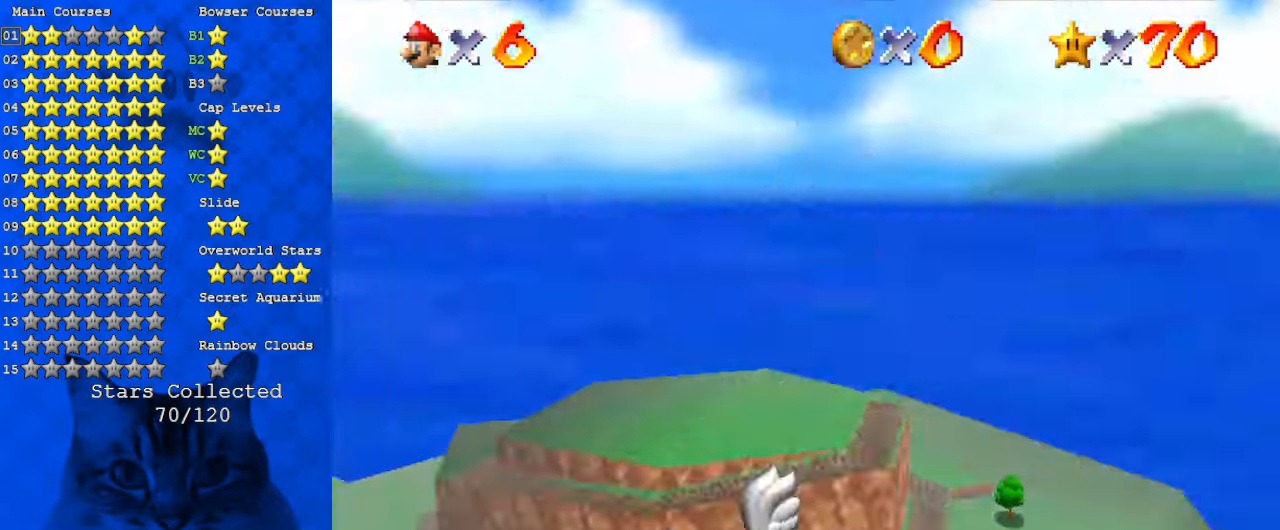
{"keys": ["right", "up"], "events": [[234, "left", "up"], [367, "right", "down"]]}
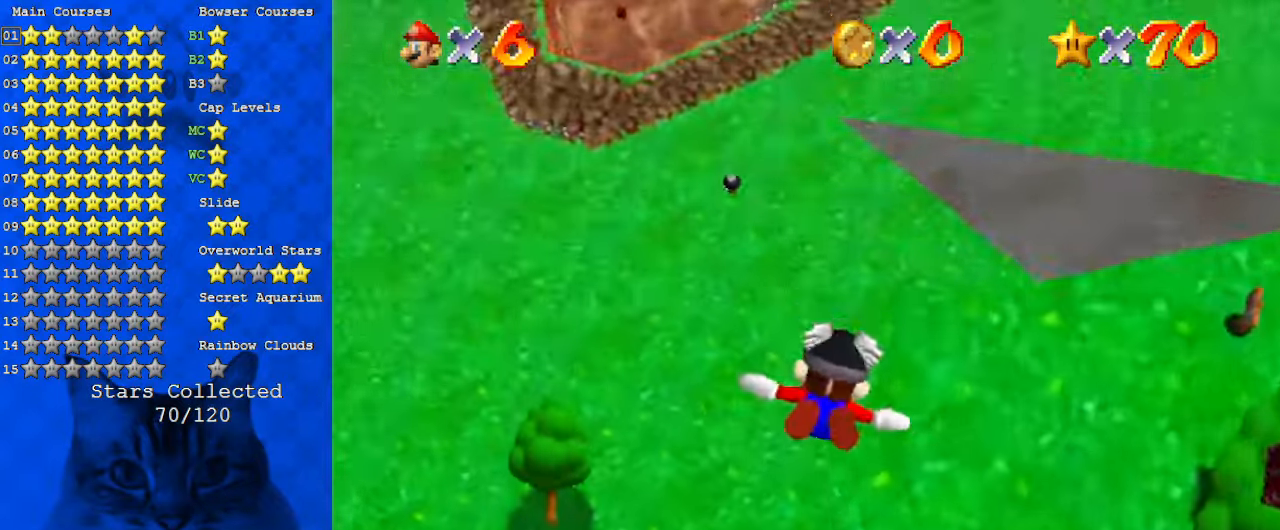
{"keys": ["down", "right"], "events": [[134, "up", "up"], [467, "down", "down"]]}
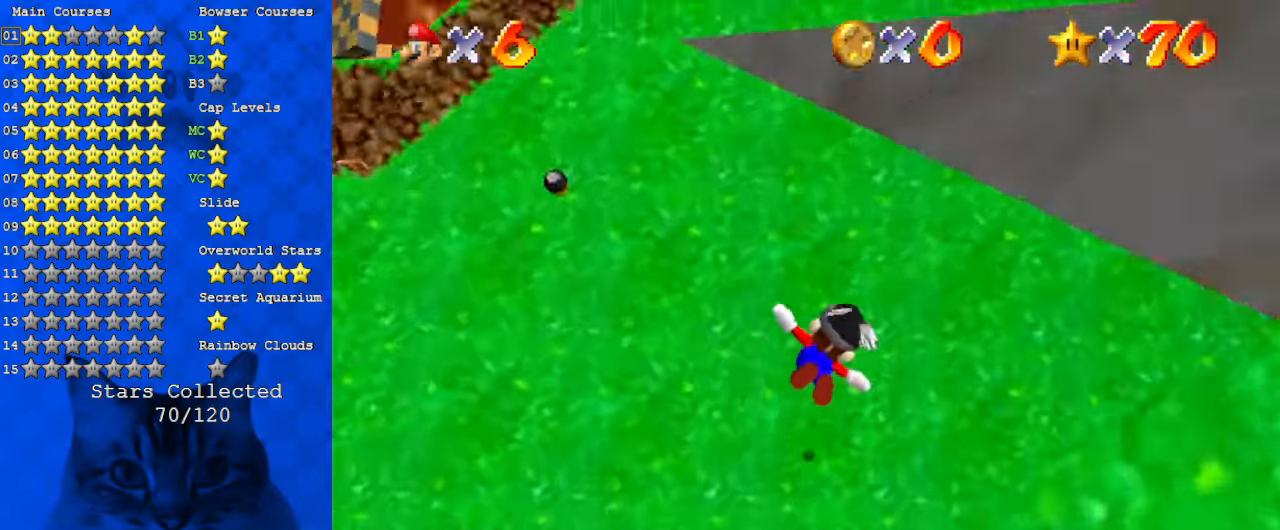
{"keys": ["right"], "events": [[467, "down", "up"]]}
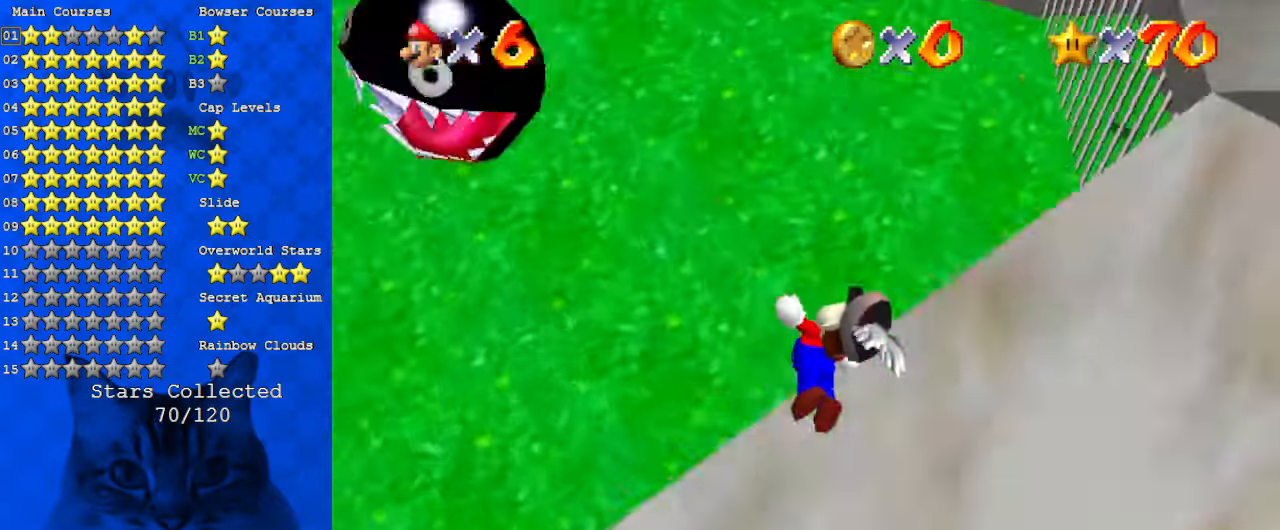
{"keys": ["right", "up", "w"], "events": [[300, "up", "down"], [434, "w", "down"]]}
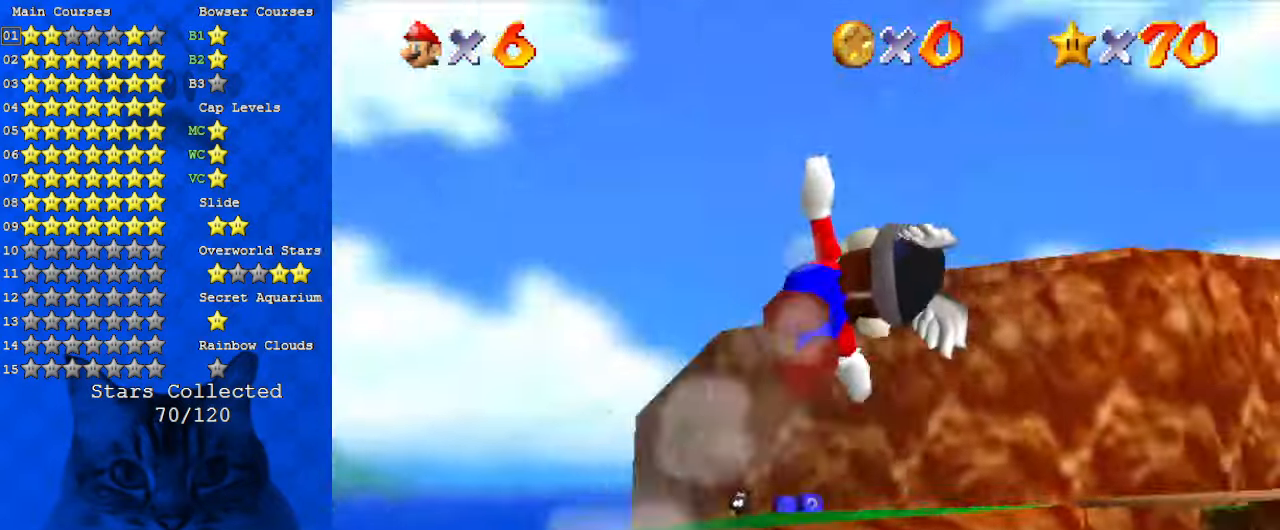
{"keys": ["right", "up", "w"], "events": []}